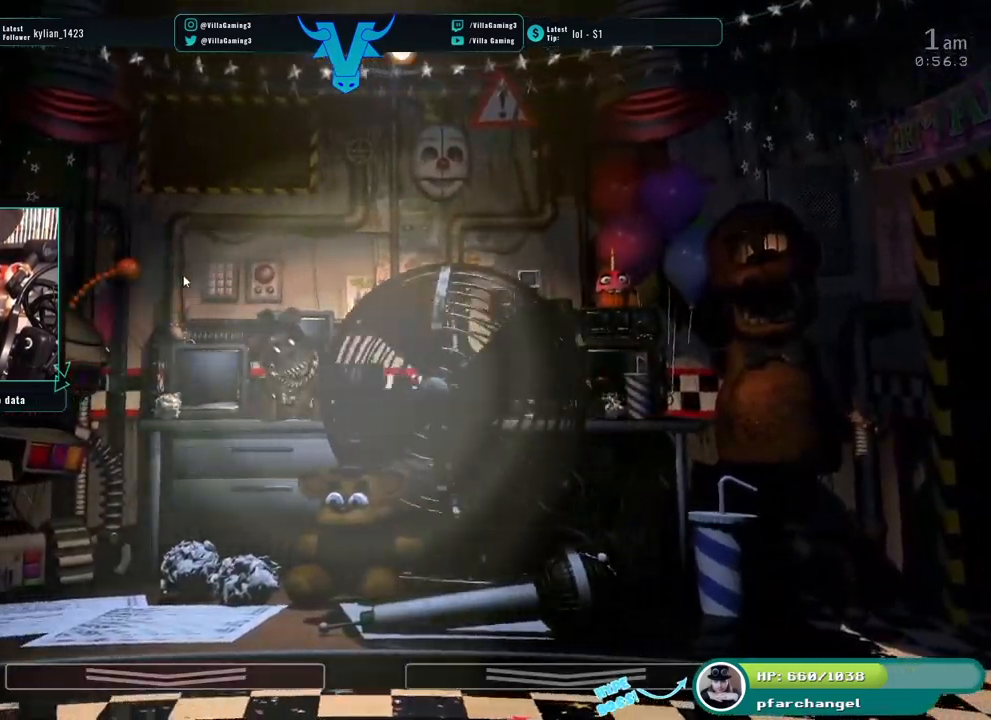
Gameplay with keyboard; each line is a JSON object with the keys held at the frame after it. "events" lists presses ("down") and releases ("up") of "1", "2", "3", "4", "5", "6", "a", "c", "d", "f", "l", "o", "return", "s", "space", "w", "x" and "z" between this image and that frame as [ms after this image, input, new state], when the widget could be followed in between. No other keys are recorded. Mouse input is not recorded.
{"keys": ["z"], "events": []}
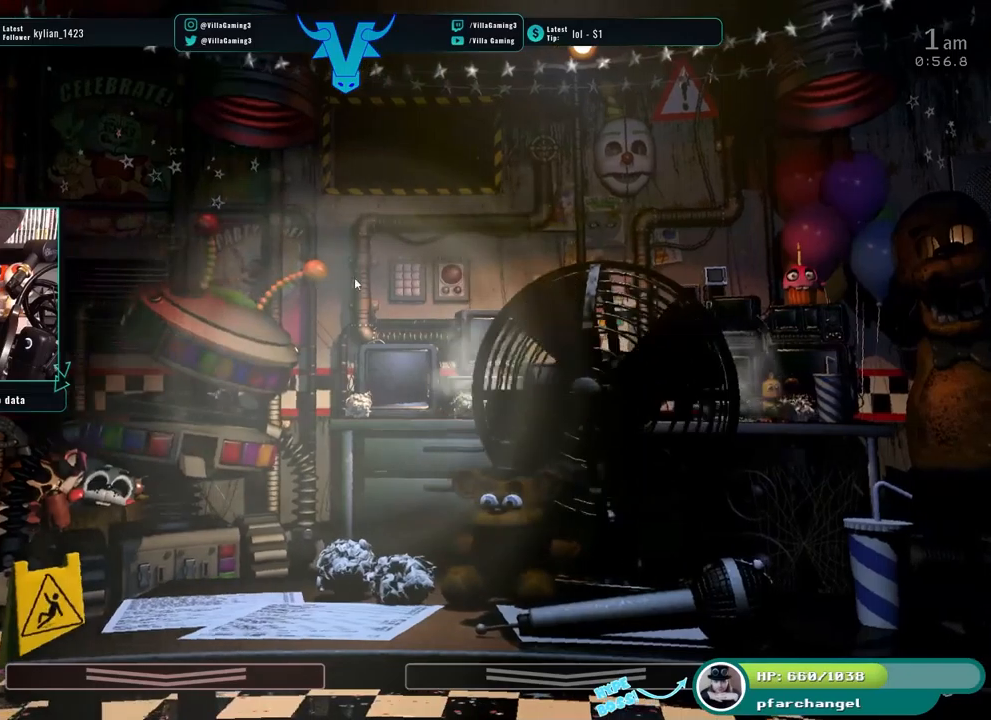
{"keys": [], "events": [[234, "z", "up"], [334, "s", "down"], [484, "s", "up"]]}
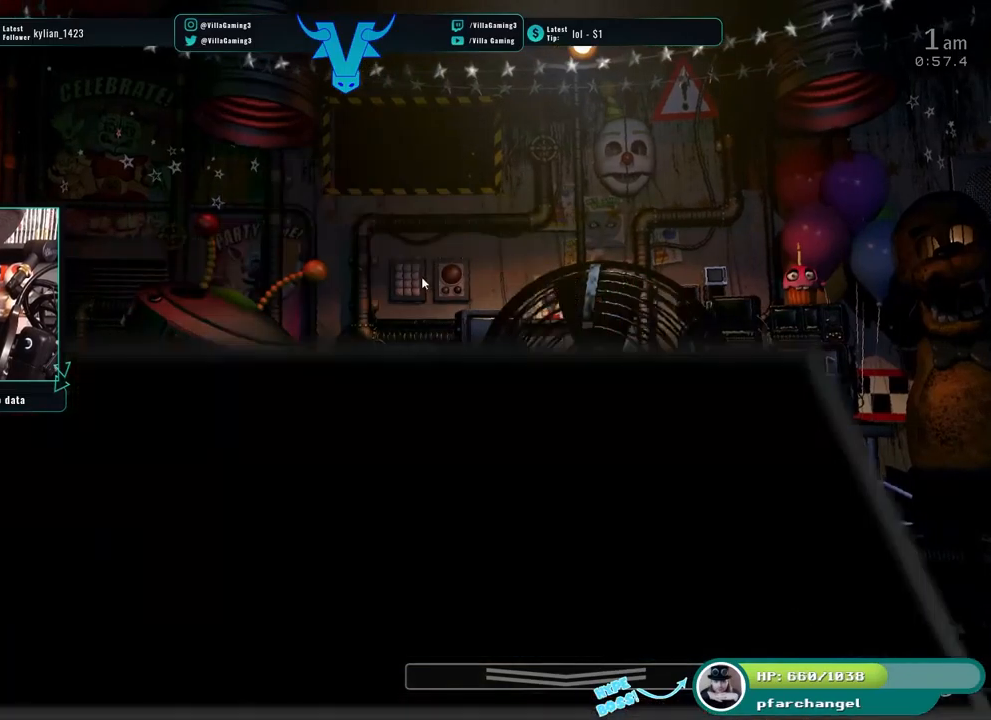
{"keys": [], "events": []}
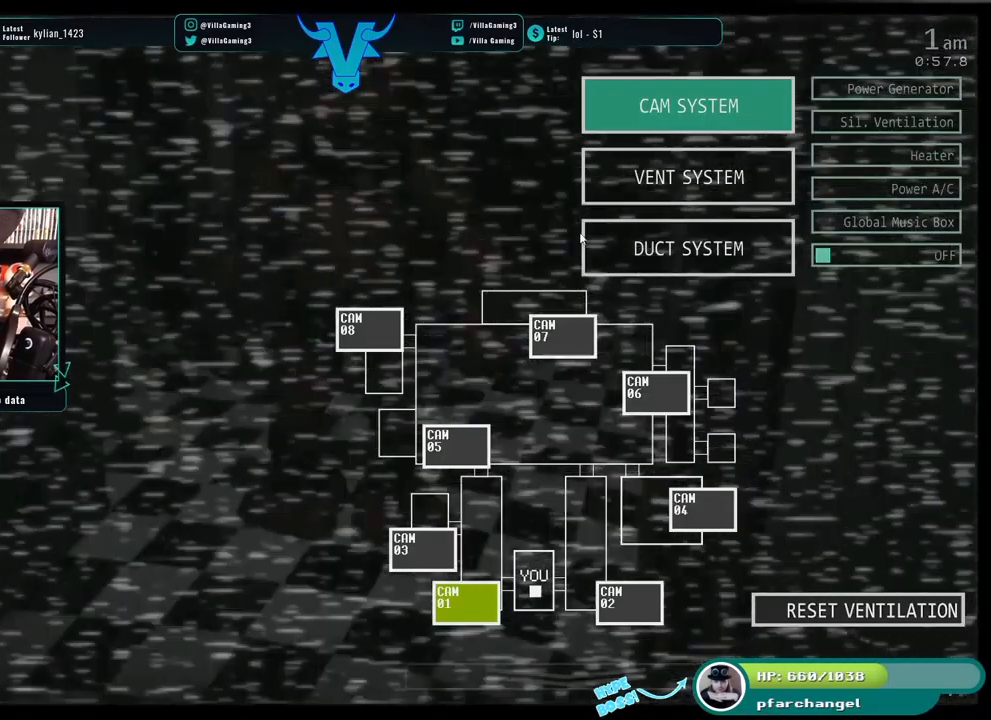
{"keys": [], "events": []}
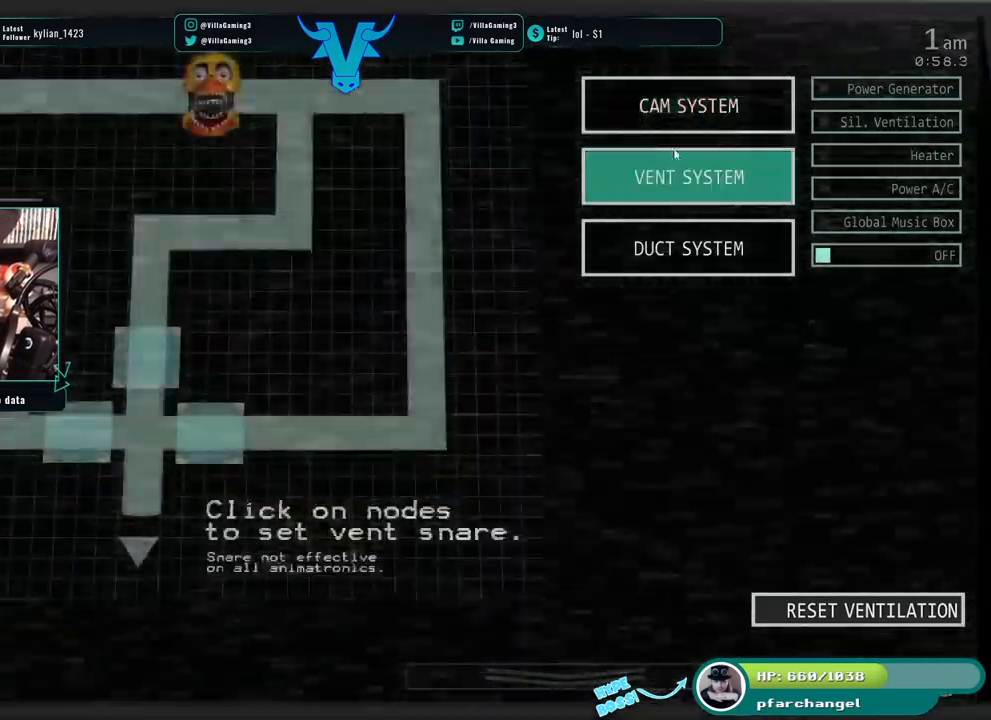
{"keys": [], "events": []}
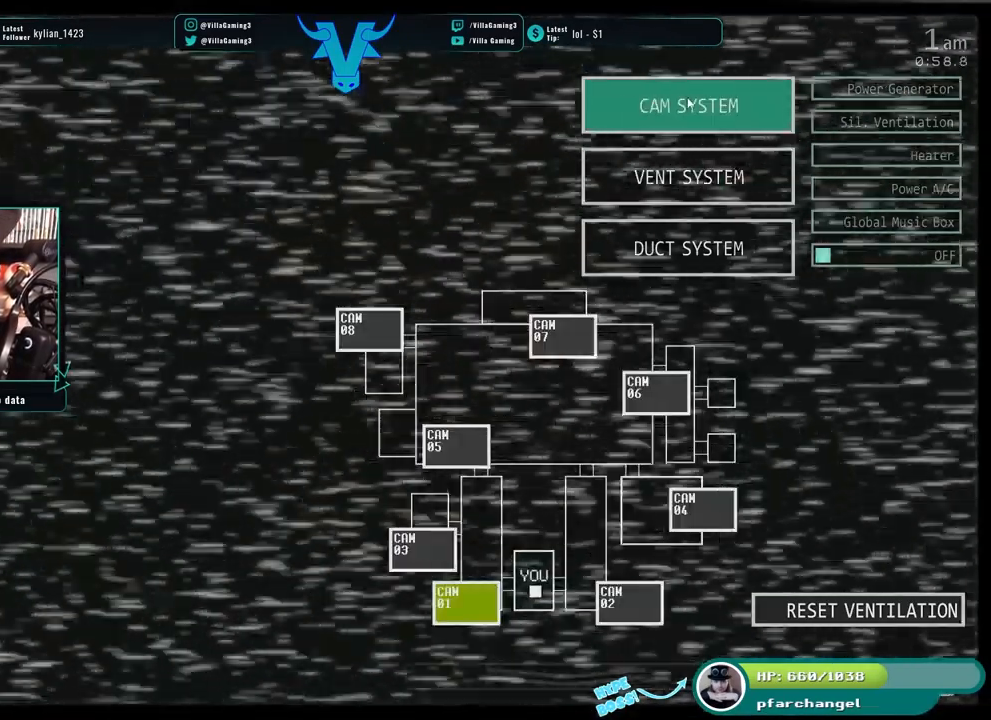
{"keys": [], "events": [[217, "s", "down"], [350, "s", "up"]]}
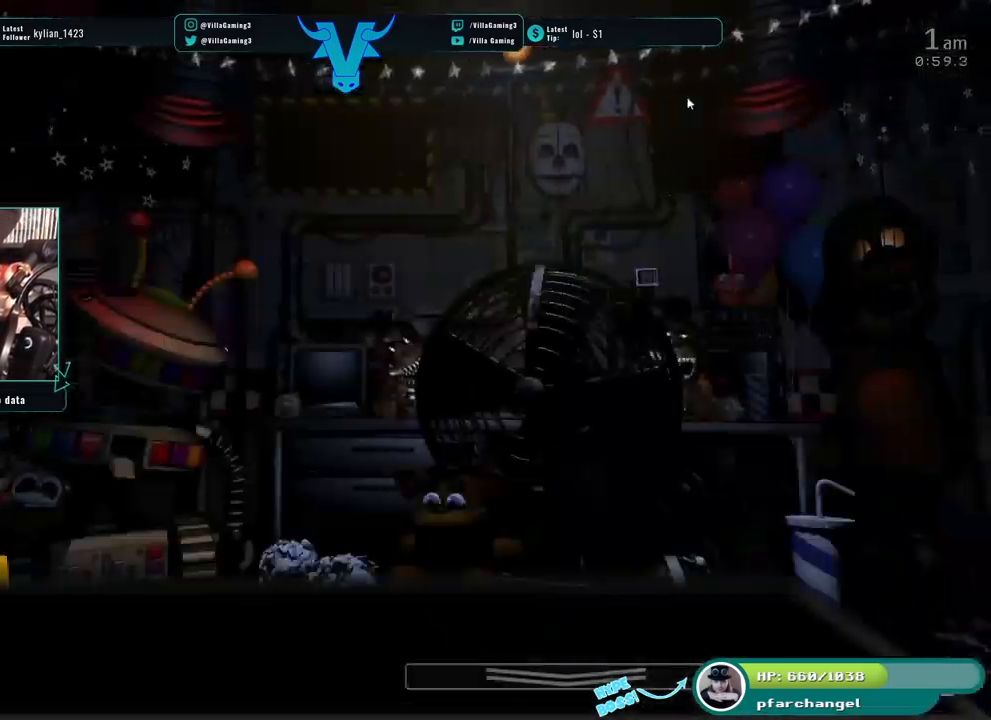
{"keys": ["z"], "events": [[34, "z", "down"]]}
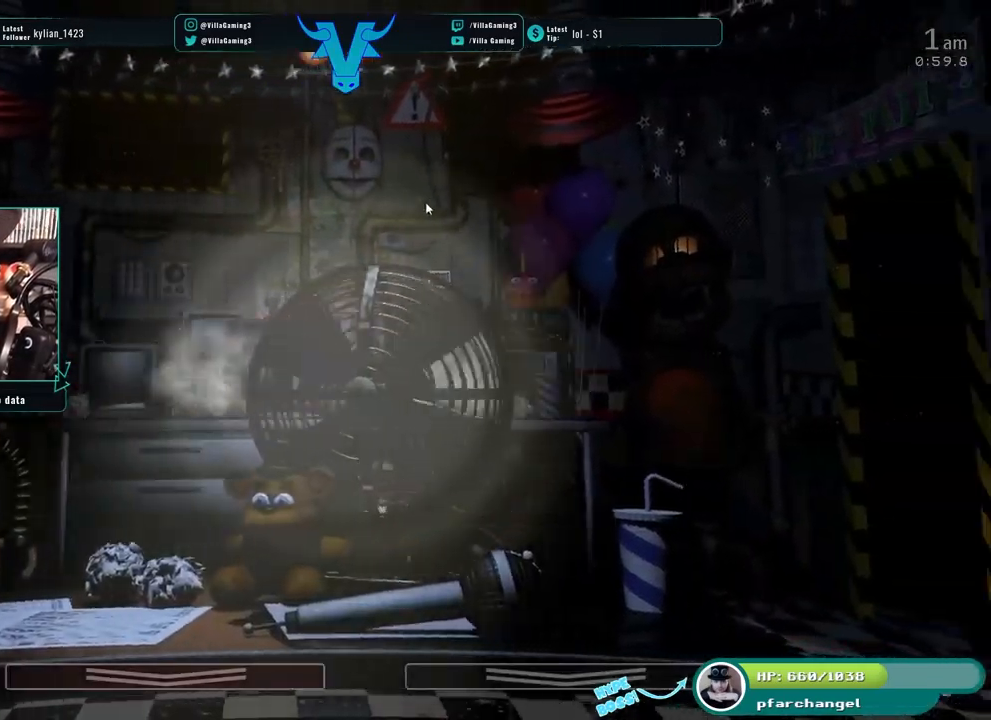
{"keys": []}
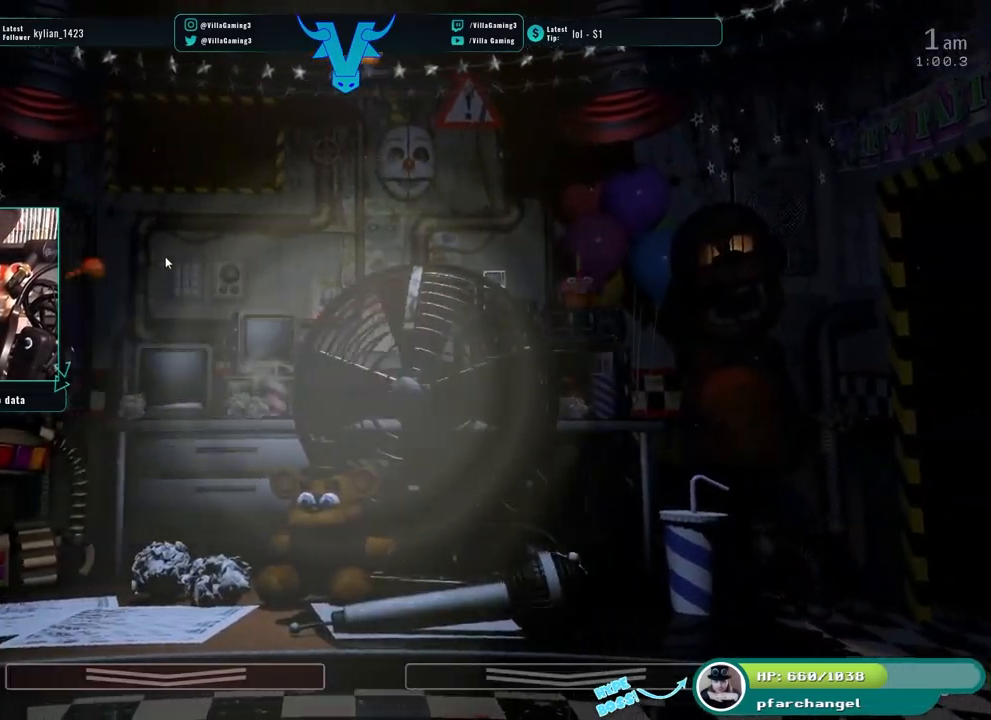
{"keys": [], "events": [[84, "o", "down"], [134, "o", "up"]]}
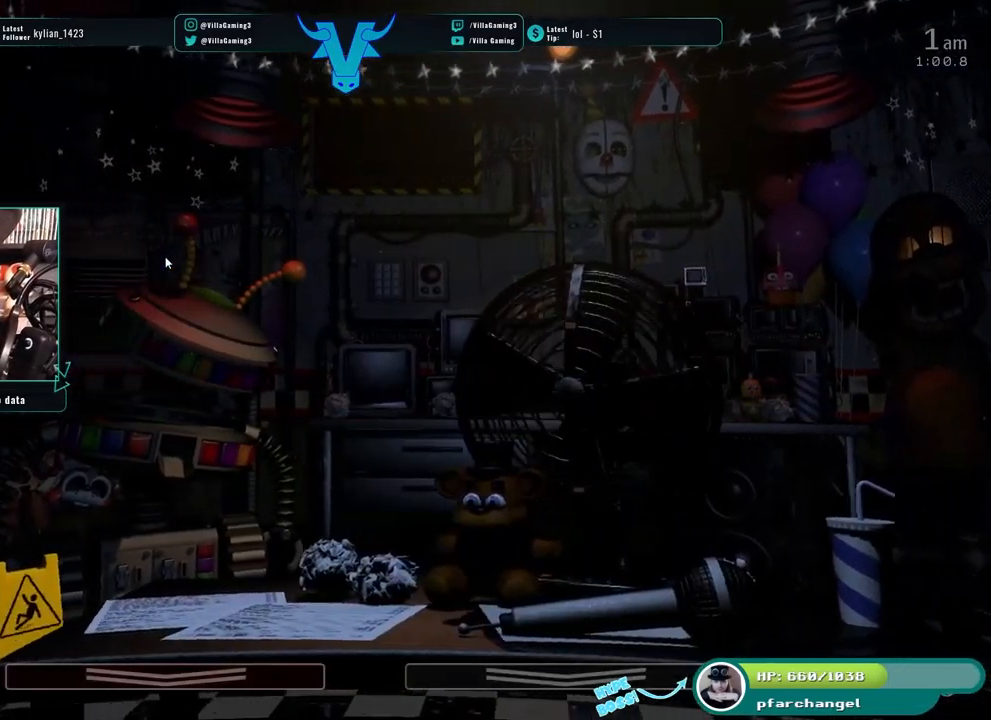
{"keys": [], "events": []}
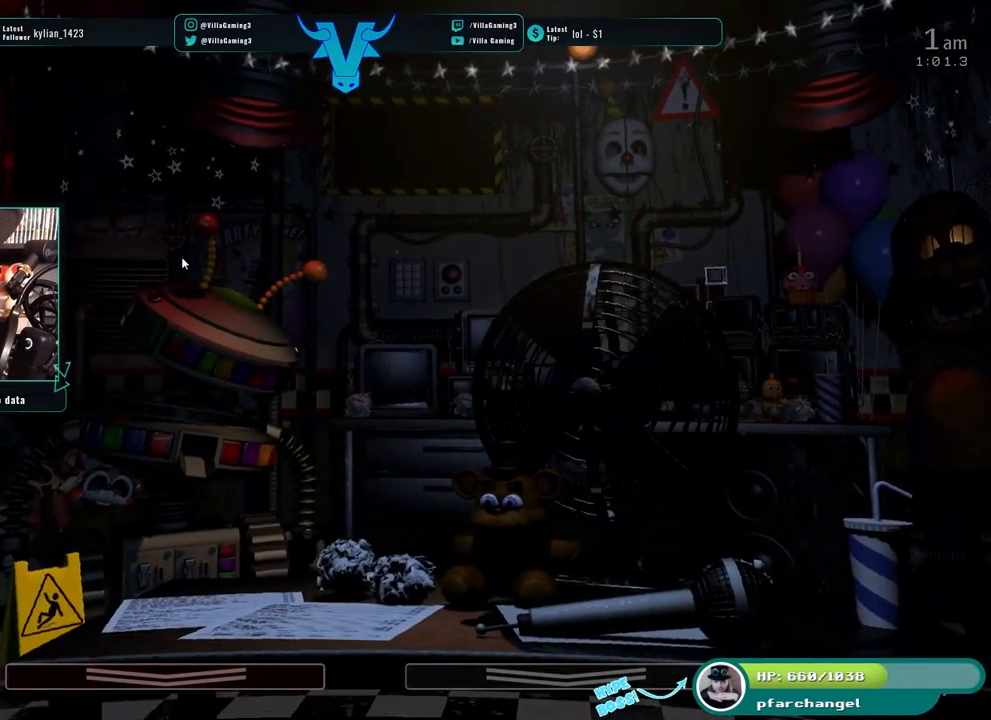
{"keys": [], "events": []}
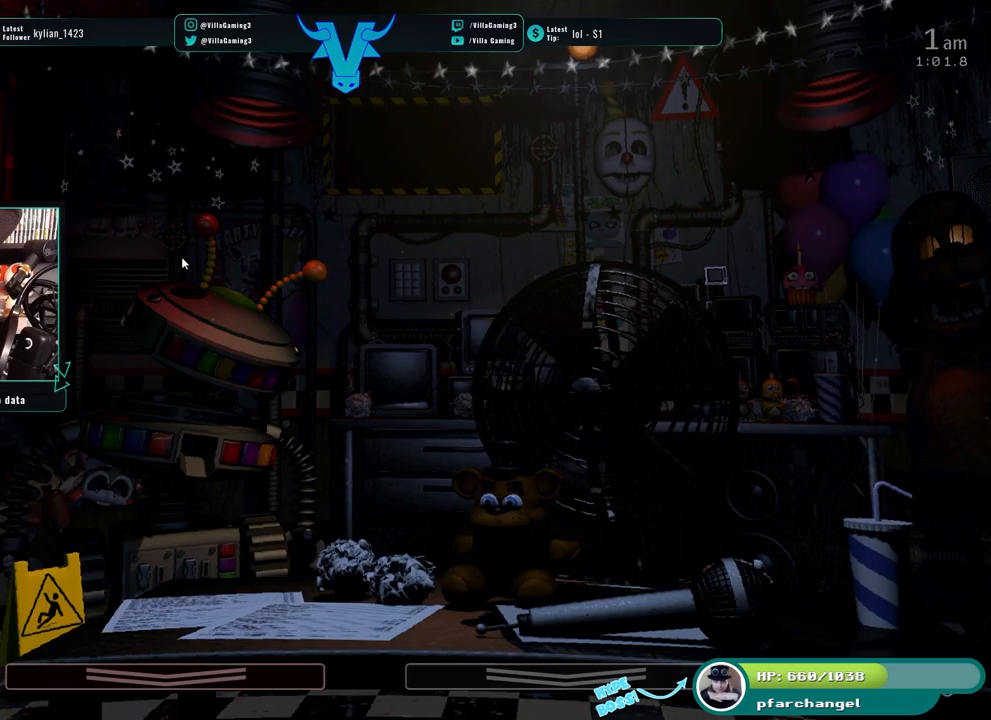
{"keys": [], "events": [[300, "space", "down"], [433, "space", "up"]]}
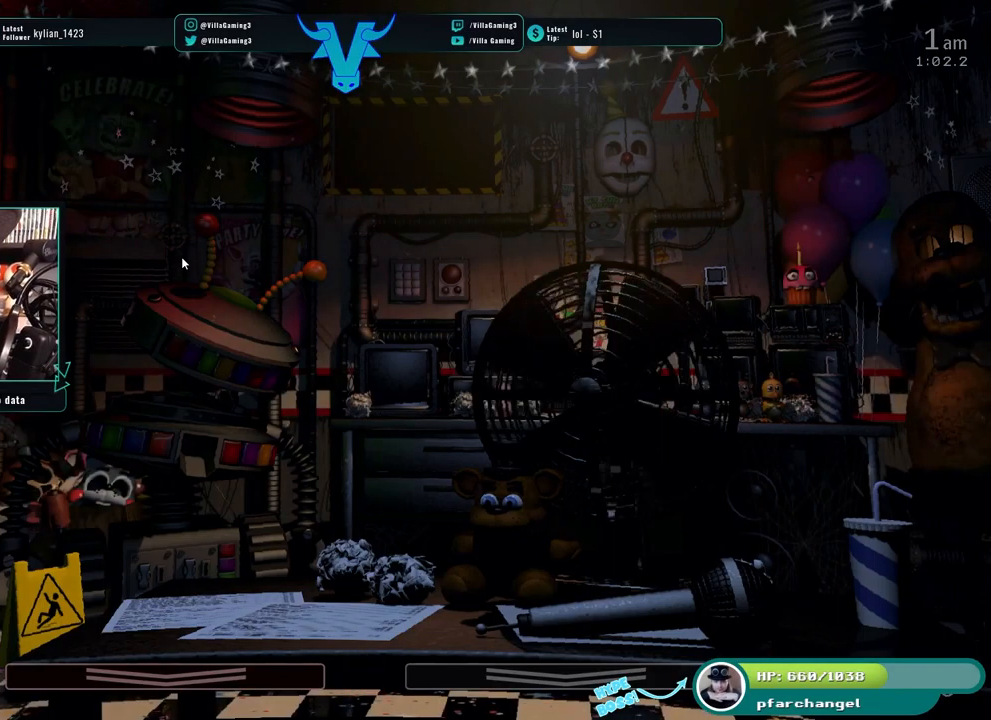
{"keys": [], "events": []}
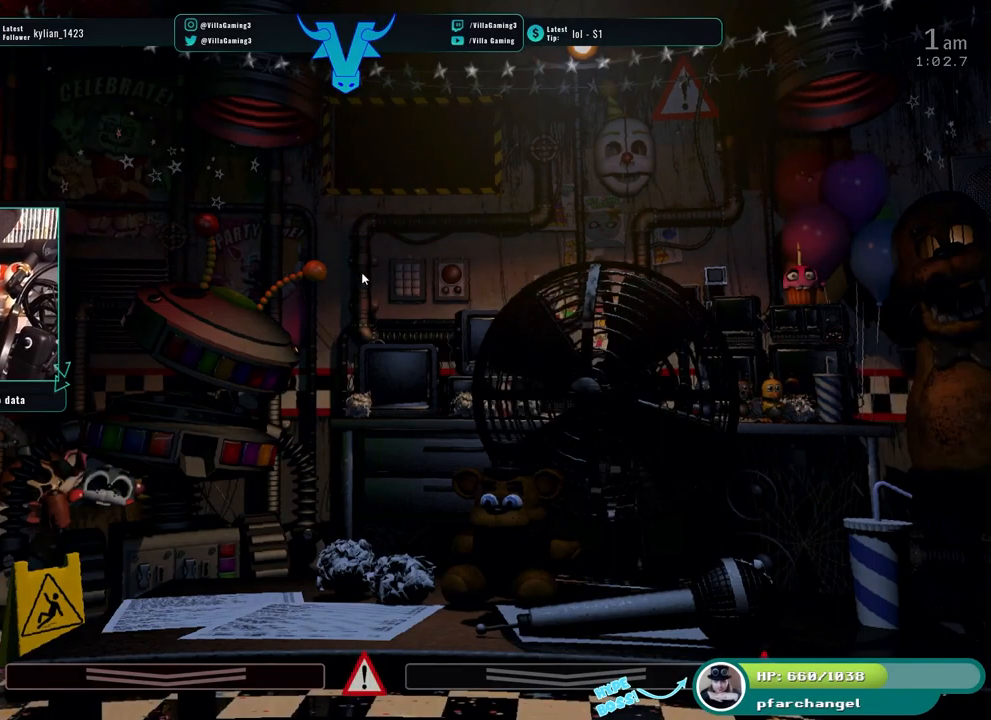
{"keys": [], "events": []}
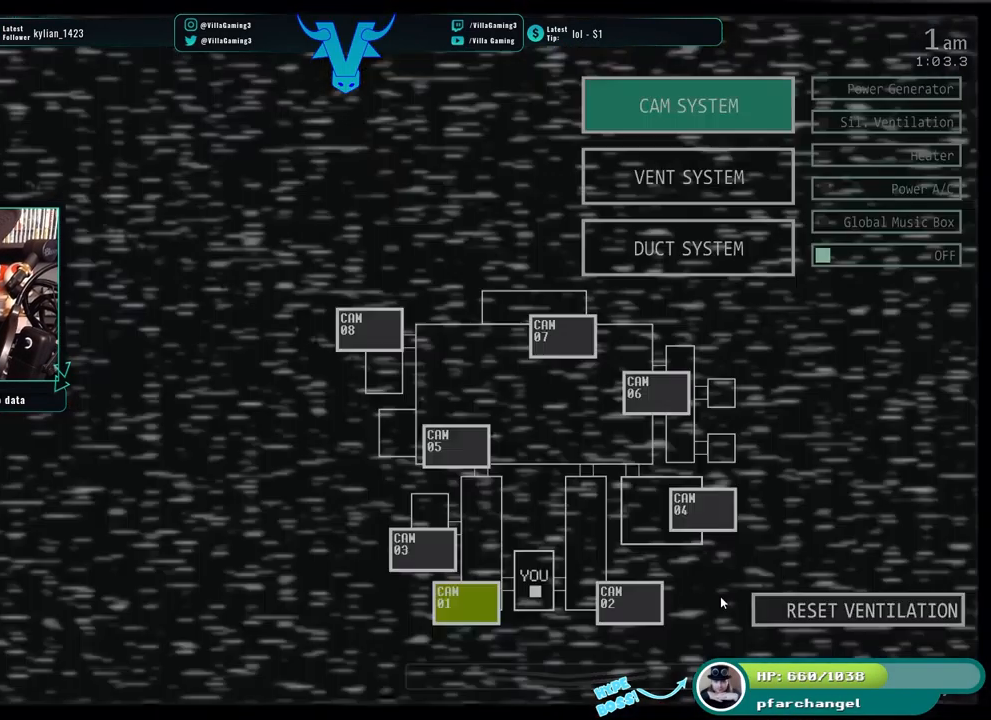
{"keys": [], "events": []}
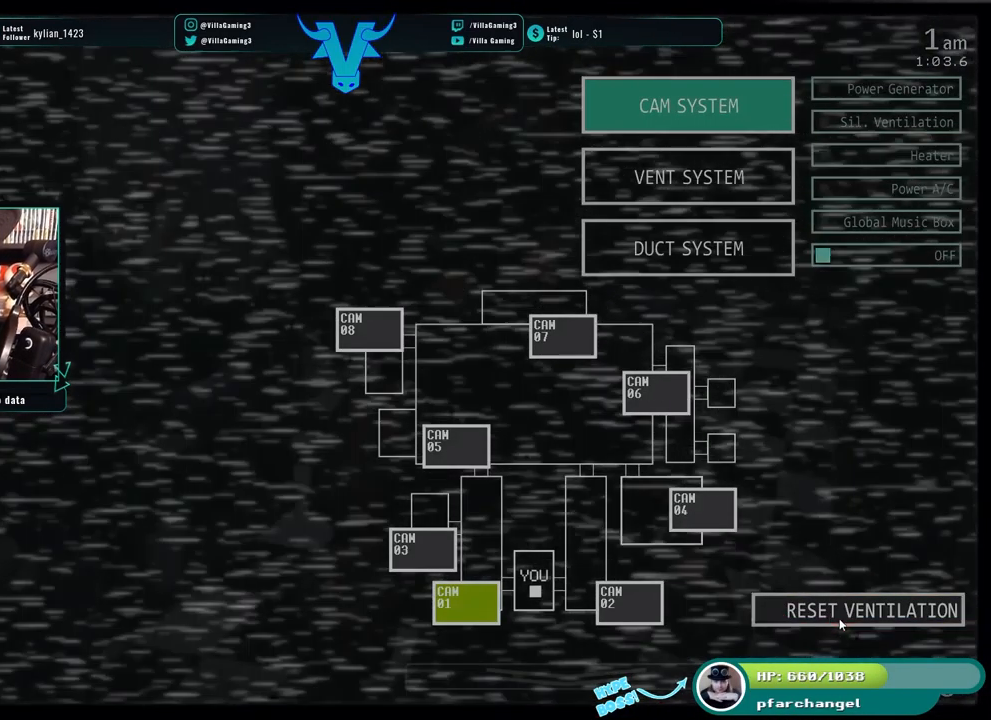
{"keys": [], "events": []}
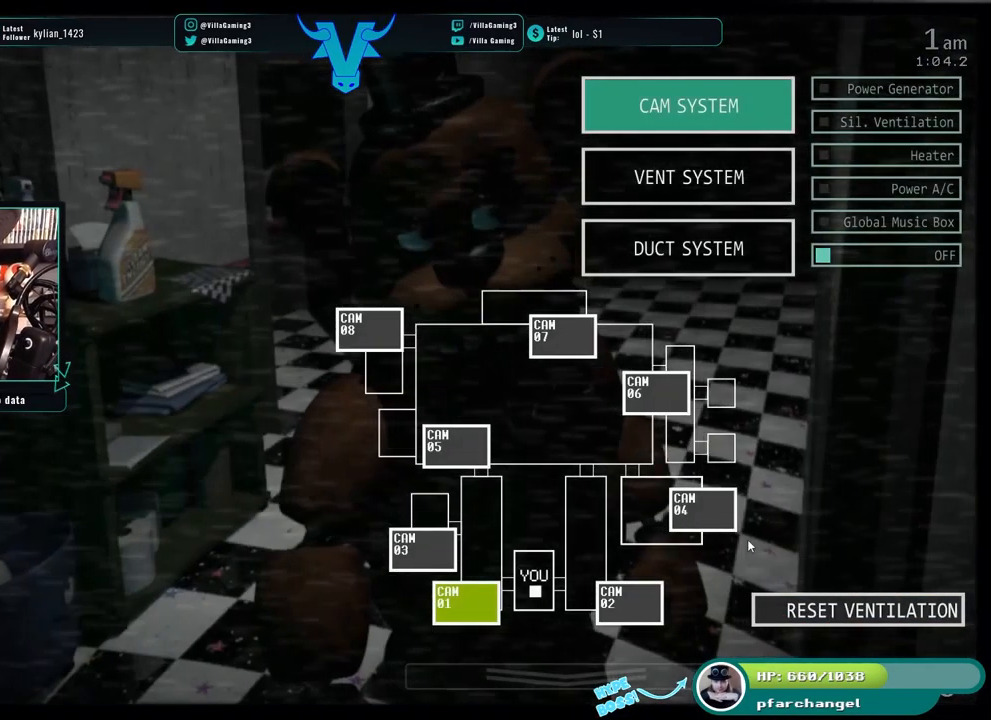
{"keys": [], "events": [[183, "s", "down"], [317, "s", "up"]]}
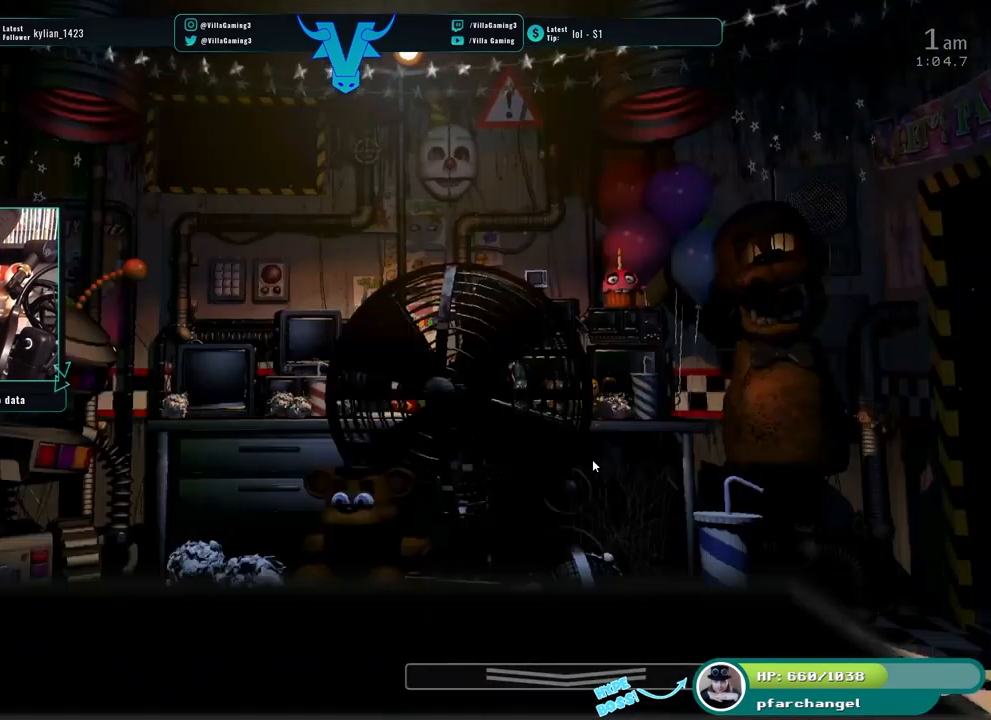
{"keys": ["a"], "events": [[117, "z", "down"], [183, "z", "up"], [400, "a", "down"]]}
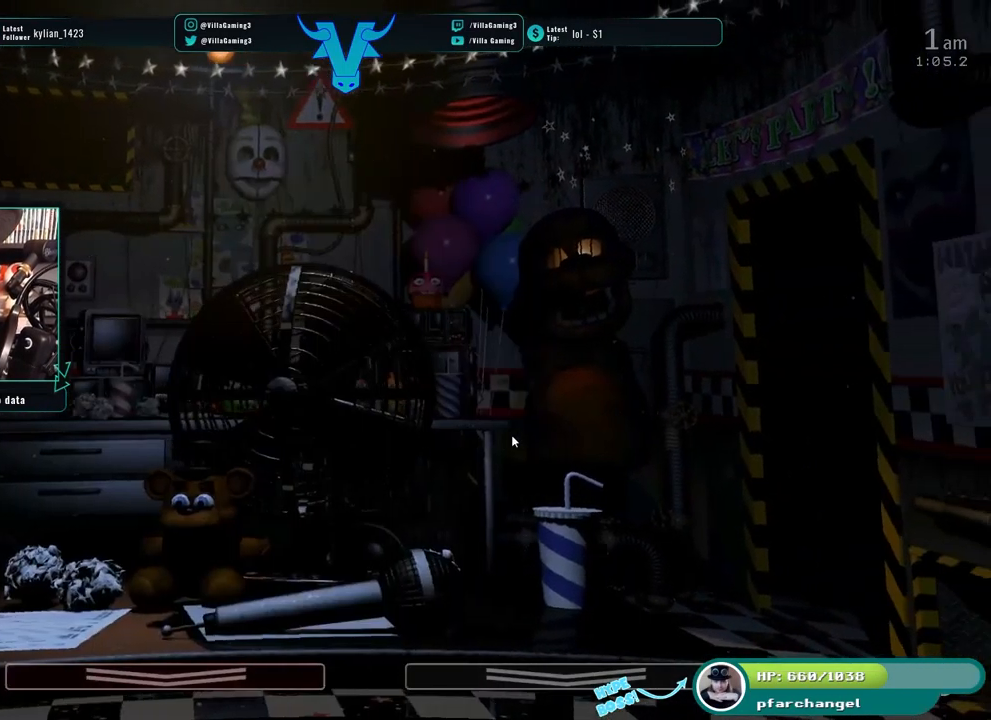
{"keys": [], "events": [[17, "a", "up"]]}
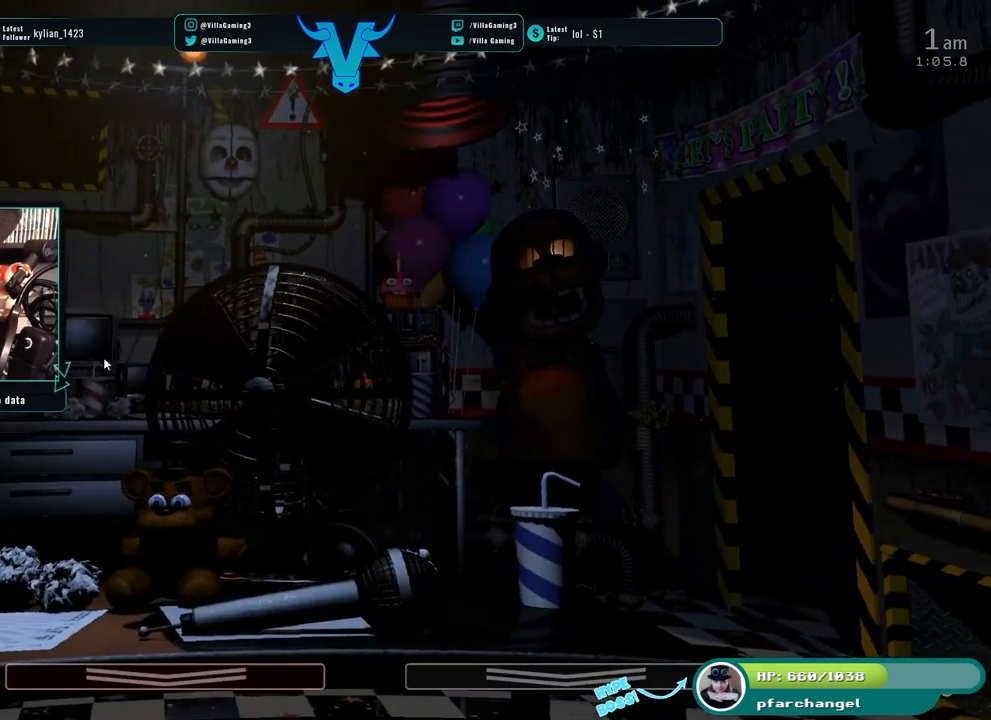
{"keys": ["s"]}
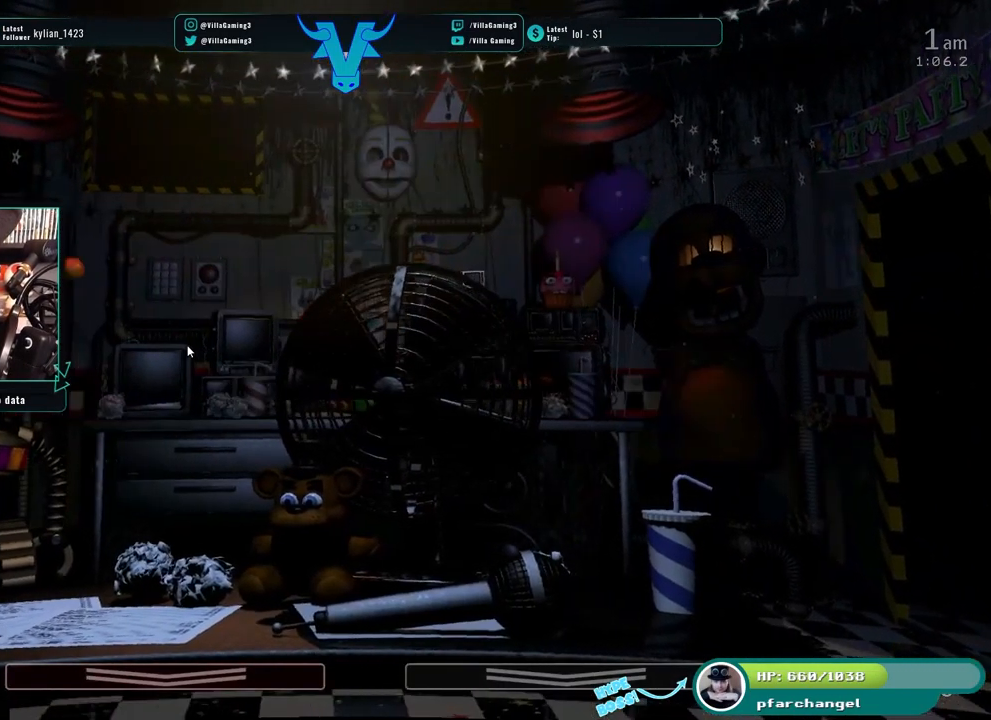
{"keys": [], "events": [[83, "s", "up"]]}
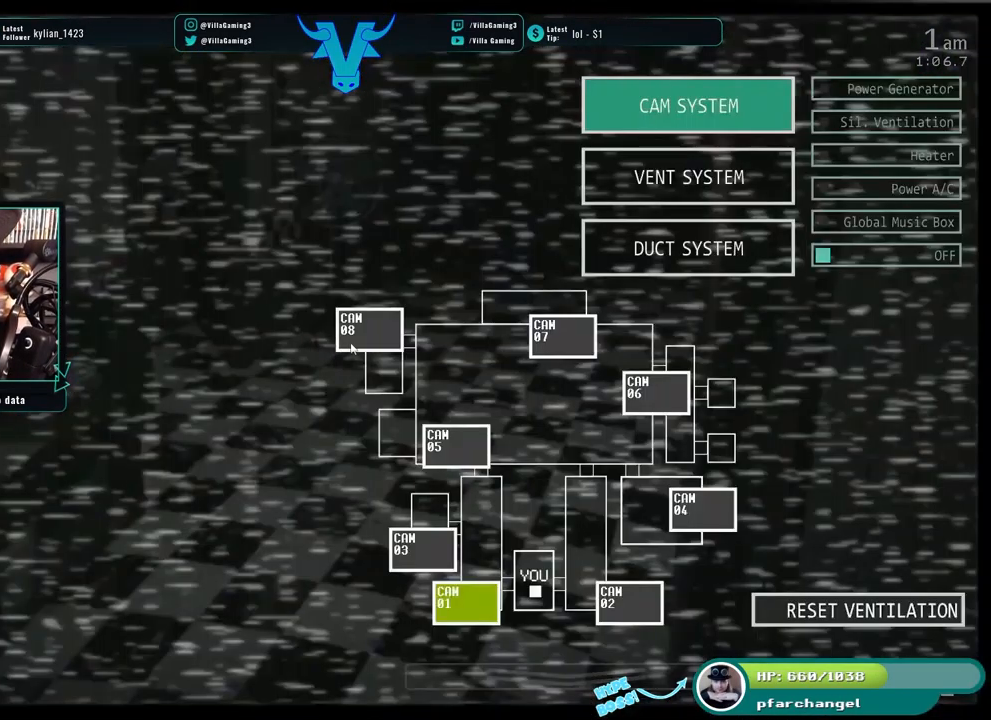
{"keys": [], "events": []}
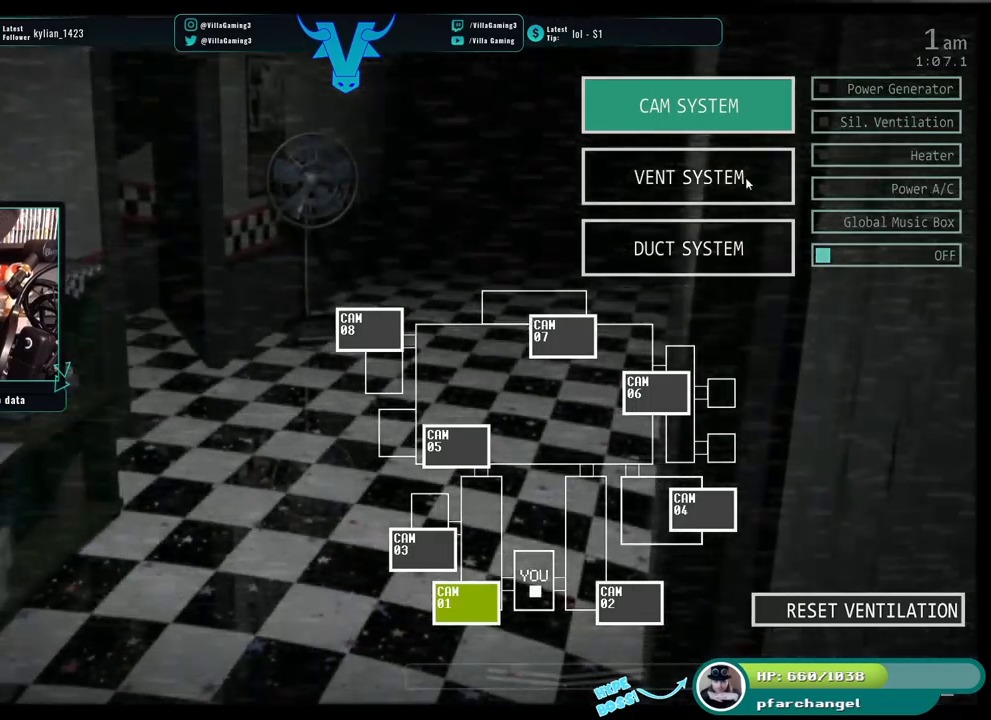
{"keys": [], "events": []}
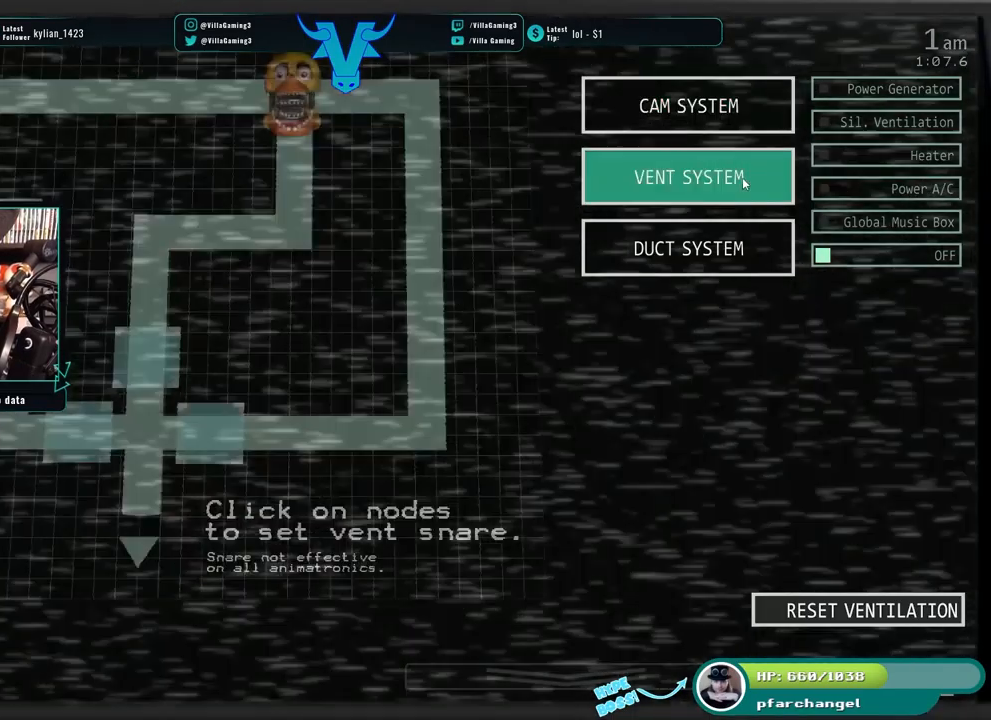
{"keys": [], "events": []}
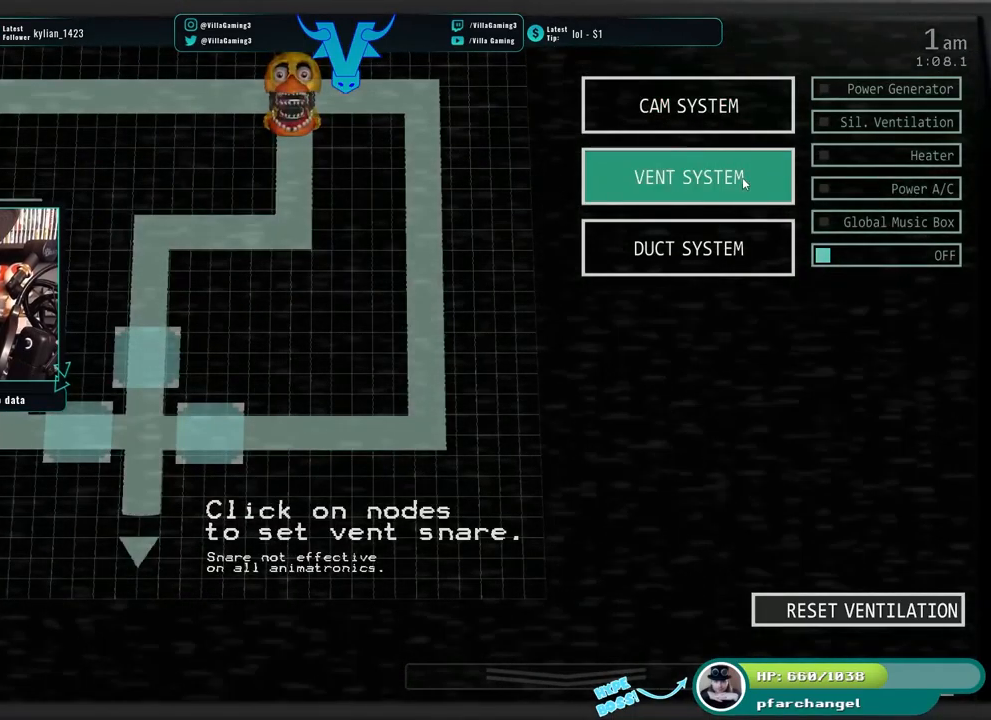
{"keys": [], "events": [[150, "s", "down"], [300, "s", "up"]]}